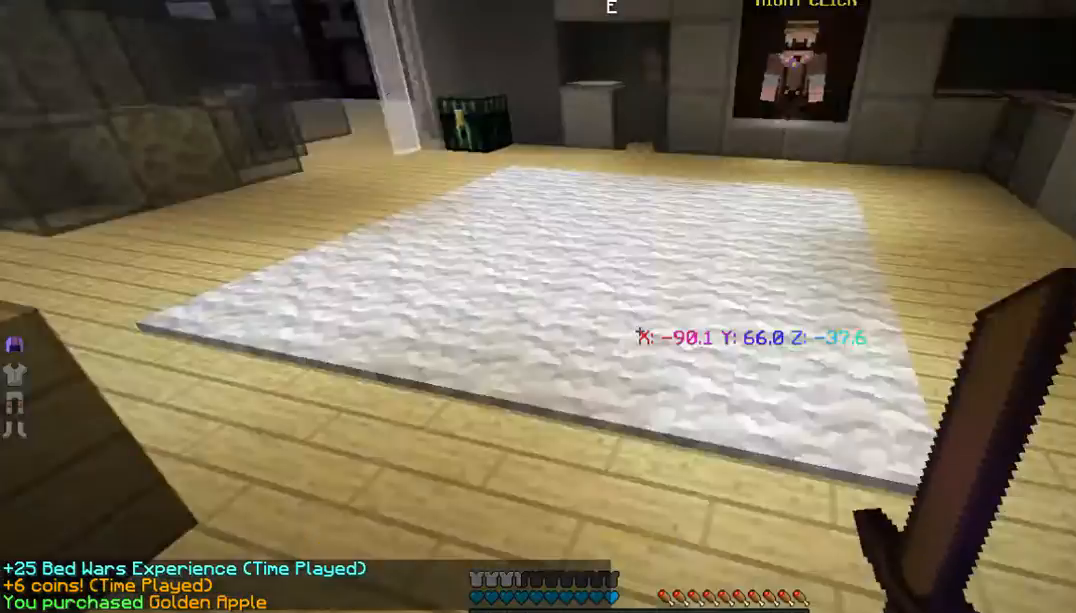
Gameplay with keyboard and mouse; each line is a JSON object with the keys and mouse buttons held at the frame after it. "events" lists presses ("down") and releases ("up") of "a", "d", "s", "w", "mouse_left" and "mouse_right" between this image and that frame as [ms after this image, input, new state], when the widget could be followed in between. "mouse_left", "mouse_right" = the "left", "right" buttons of the "mouse" list. No other keys are recorded. Fast repeated clicks can show as one long hold. Mouse movement is not recorded.
{"keys": ["w"], "mouse": [], "events": []}
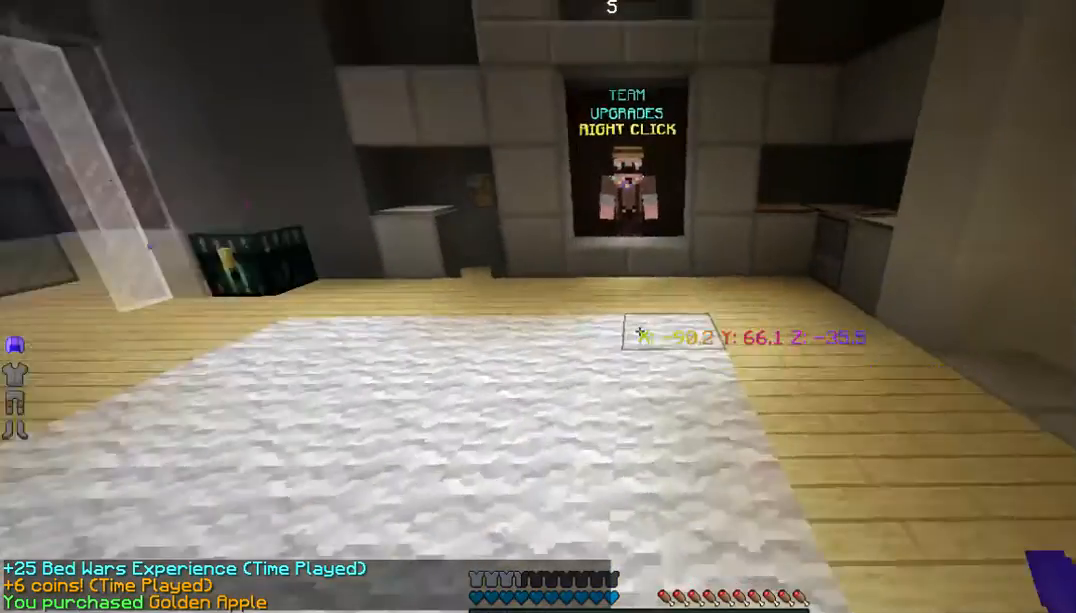
{"keys": ["w"], "mouse": [], "events": []}
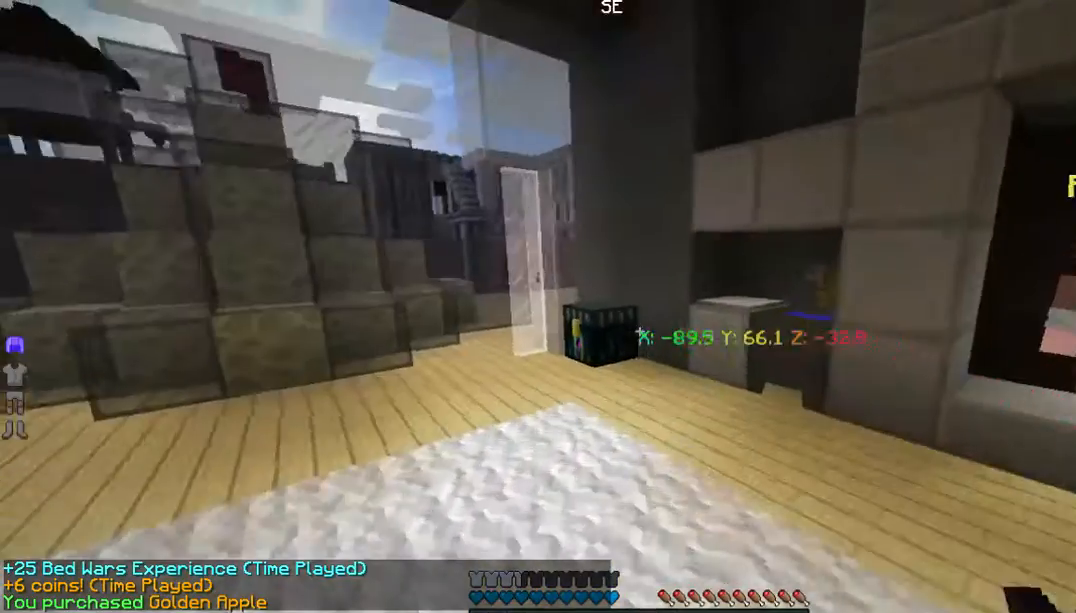
{"keys": ["w"], "mouse": [], "events": []}
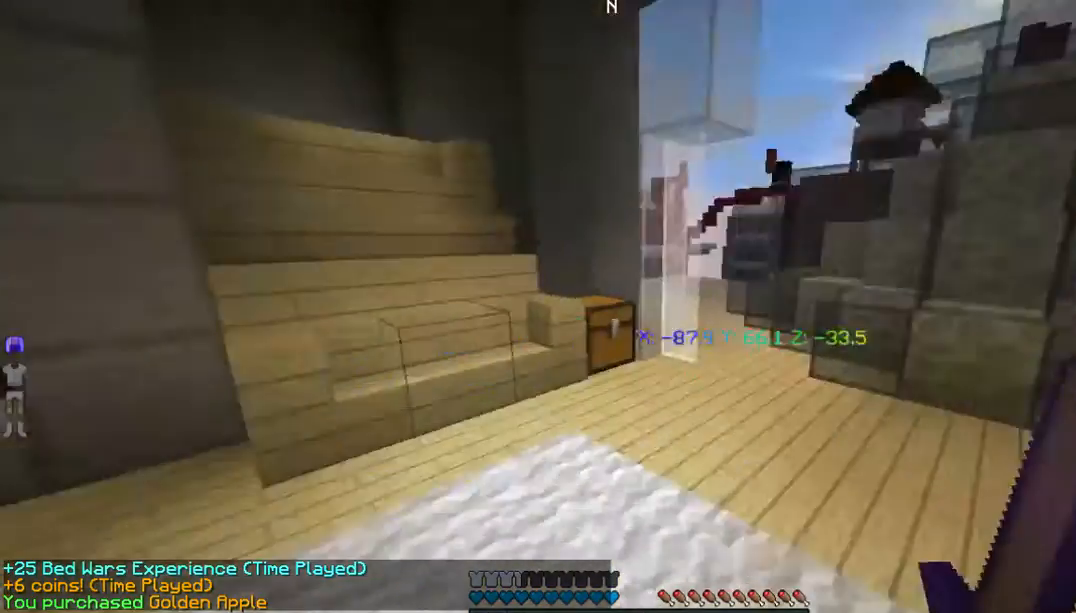
{"keys": ["w"], "mouse": [], "events": []}
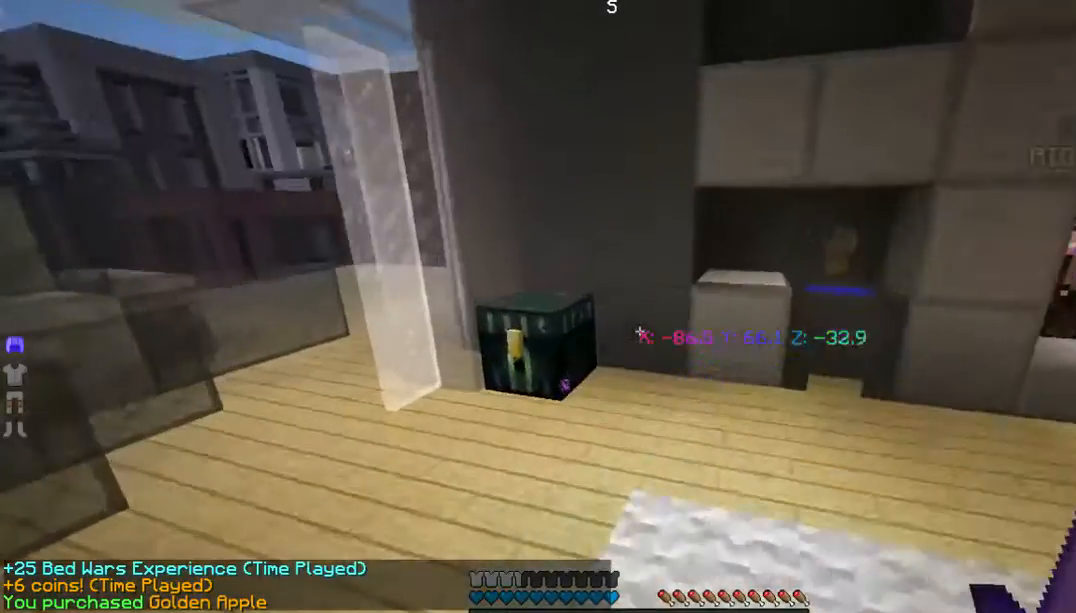
{"keys": [], "mouse": [], "events": [[301, "mouse_right", "down"], [368, "w", "up"], [502, "mouse_right", "up"]]}